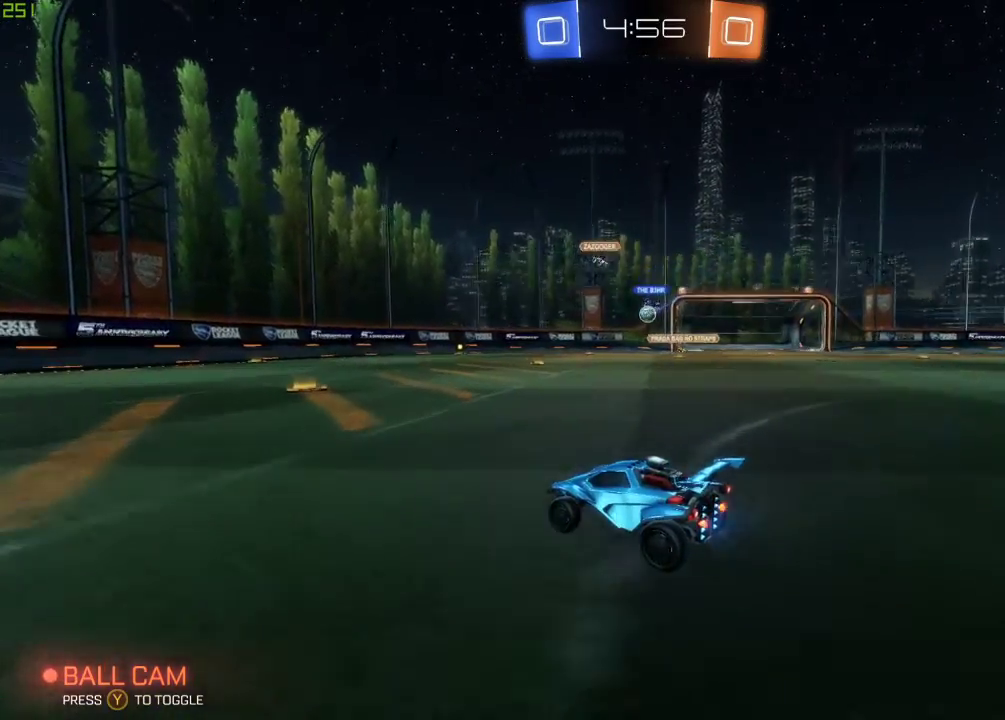
Gameplay with a controller (Xbox layout); each line is a JSON object with the inputs held at the frame after it. "events" lists button and stick changes between this image and that frame as [ms after this image, input, new state], when the widget could be followed in between.
{"buttons": ["R2"], "left_stick": "center", "right_stick": "center", "events": [[133, "left_stick", "right"], [400, "left_stick", "center"]]}
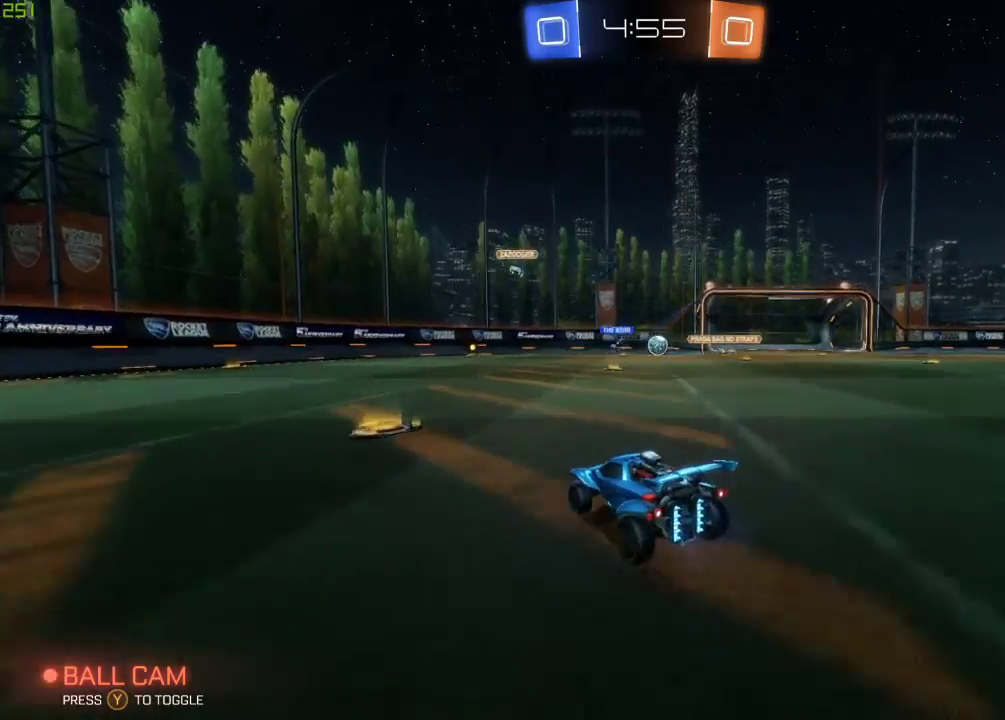
{"buttons": ["B", "R2"], "left_stick": "center", "right_stick": "center", "events": [[50, "left_stick", "right"], [233, "B", "down"], [417, "left_stick", "center"]]}
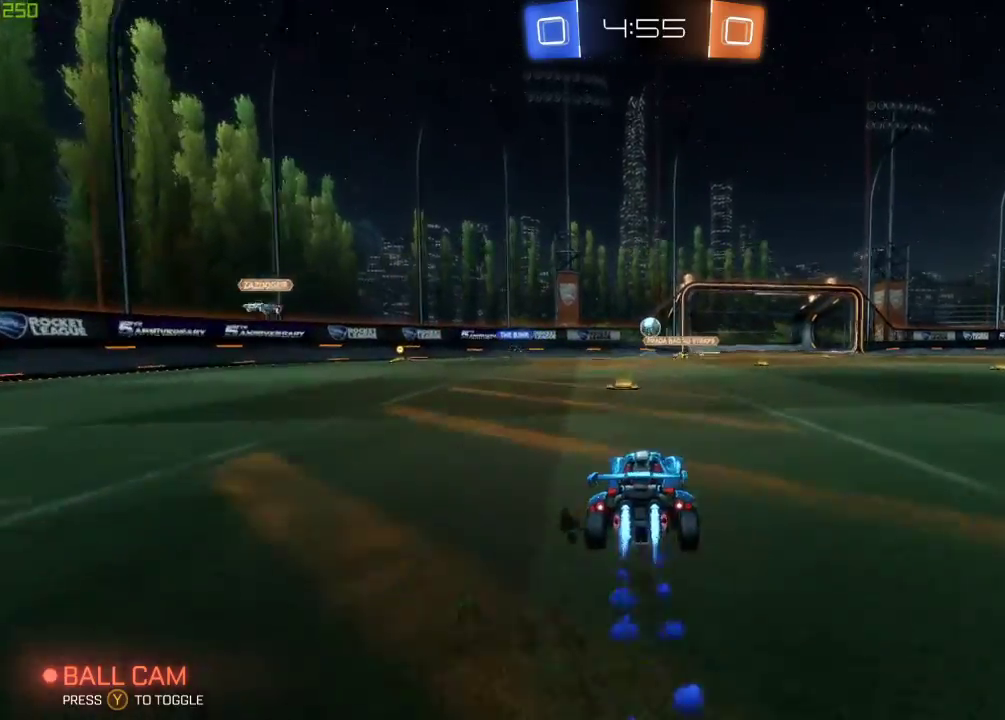
{"buttons": ["B", "R2"], "left_stick": "right", "right_stick": "center", "events": [[433, "left_stick", "right"]]}
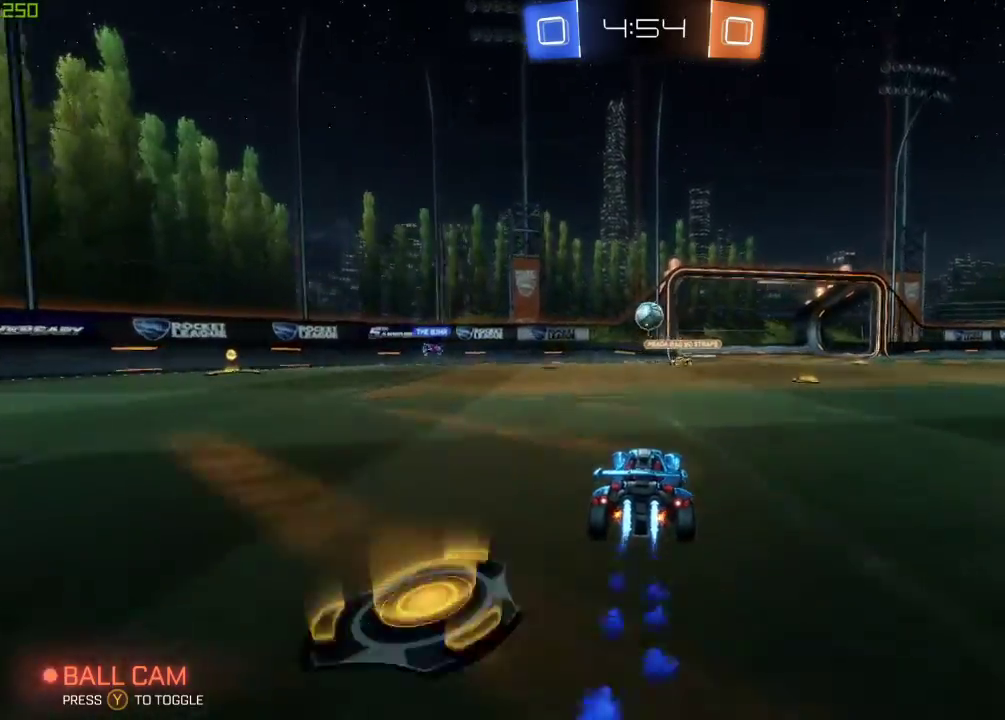
{"buttons": ["R2"], "left_stick": "center", "right_stick": "center", "events": [[17, "left_stick", "center"], [100, "B", "up"], [233, "A", "down"], [300, "Y", "down"], [333, "A", "up"], [417, "Y", "up"]]}
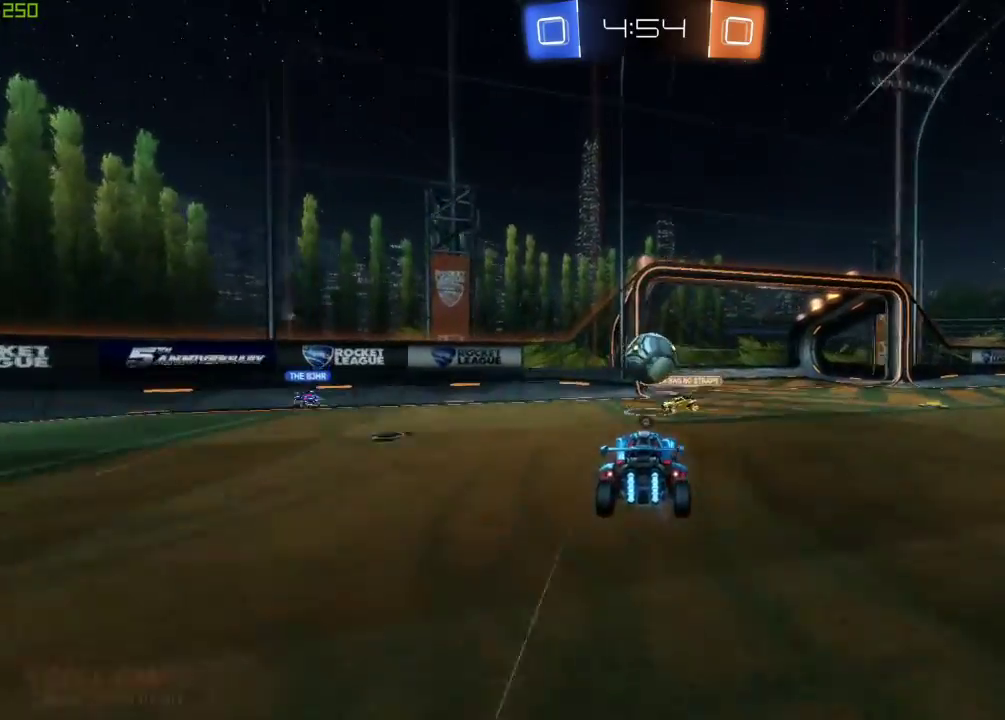
{"buttons": ["A", "R2"], "left_stick": "up-right", "right_stick": "center", "events": [[233, "left_stick", "up-right"], [417, "A", "down"]]}
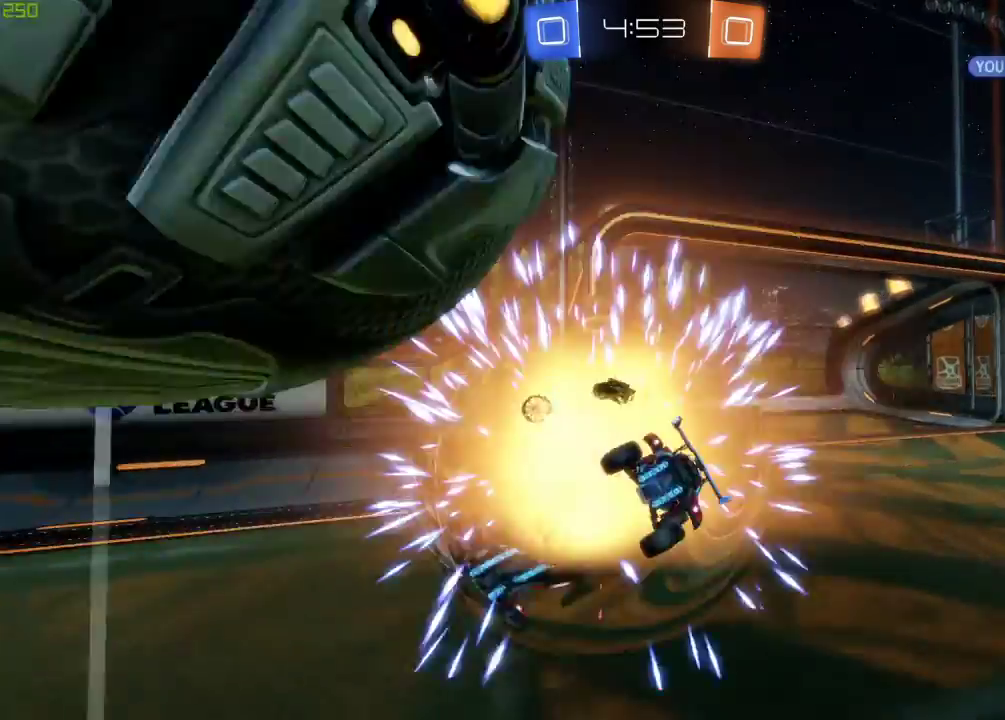
{"buttons": ["R2"], "left_stick": "center", "right_stick": "center", "events": [[133, "A", "up"], [217, "Y", "down"], [333, "Y", "up"], [367, "left_stick", "center"]]}
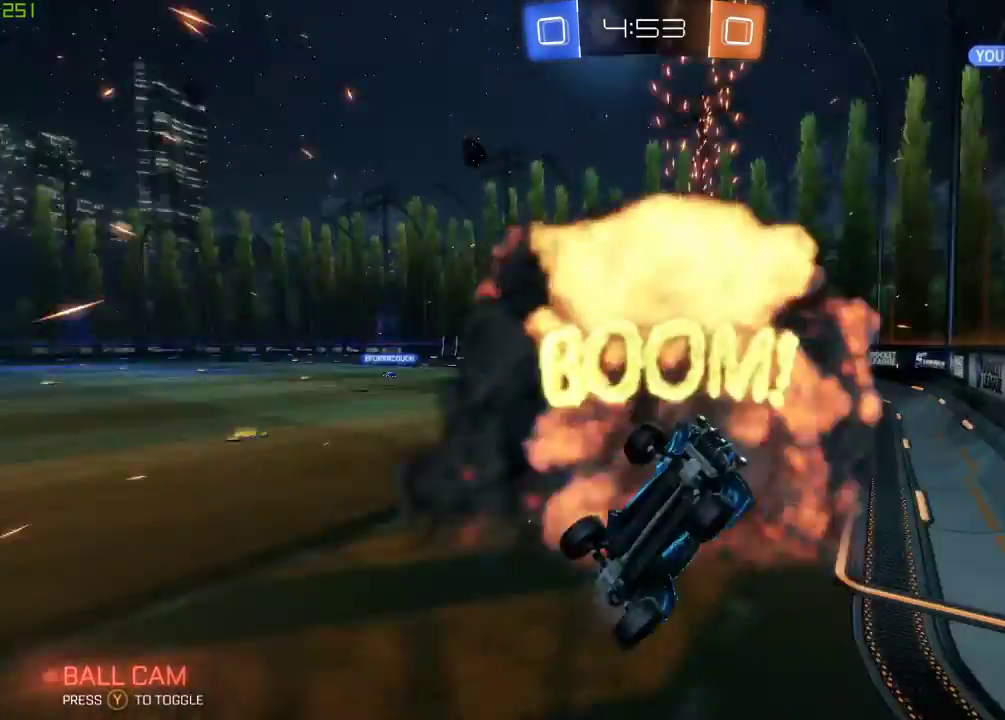
{"buttons": ["X", "R2"], "left_stick": "down-left", "right_stick": "center", "events": [[150, "left_stick", "down"], [317, "left_stick", "down-left"], [400, "X", "down"]]}
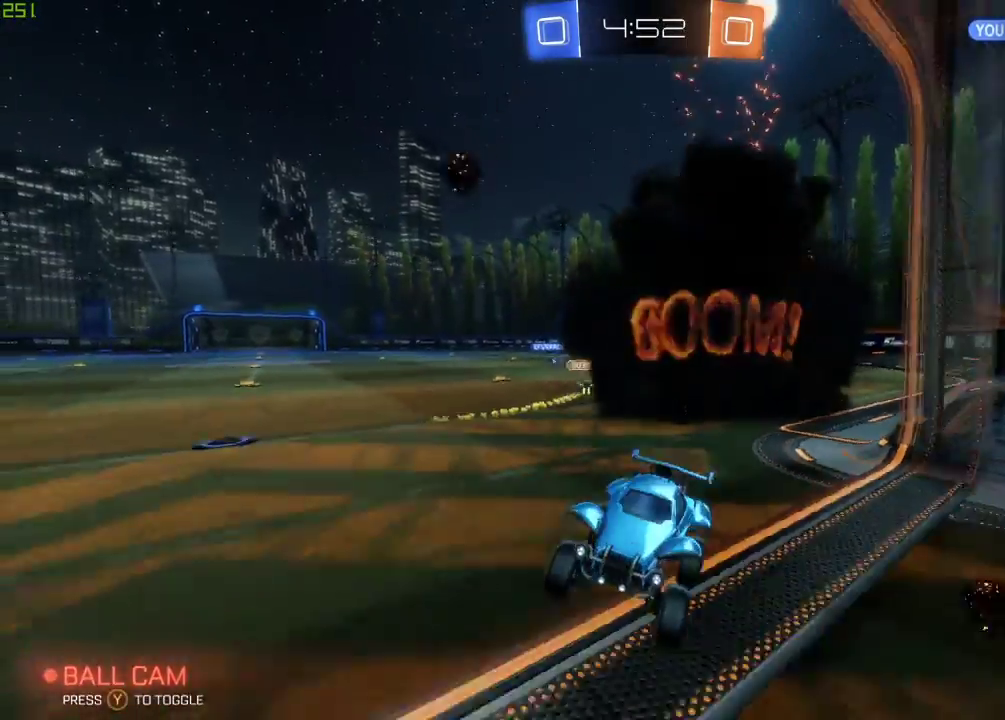
{"buttons": ["R2"], "left_stick": "down-right", "right_stick": "center", "events": [[50, "X", "up"], [50, "left_stick", "down-right"]]}
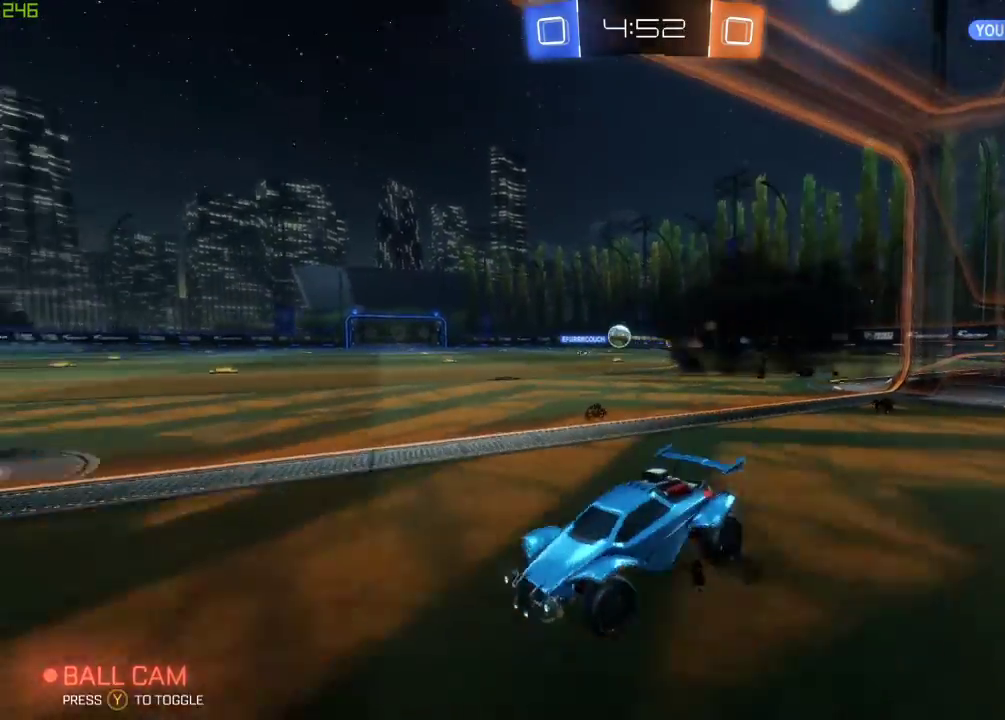
{"buttons": ["B", "R2"], "left_stick": "down-right", "right_stick": "center", "events": [[350, "B", "down"]]}
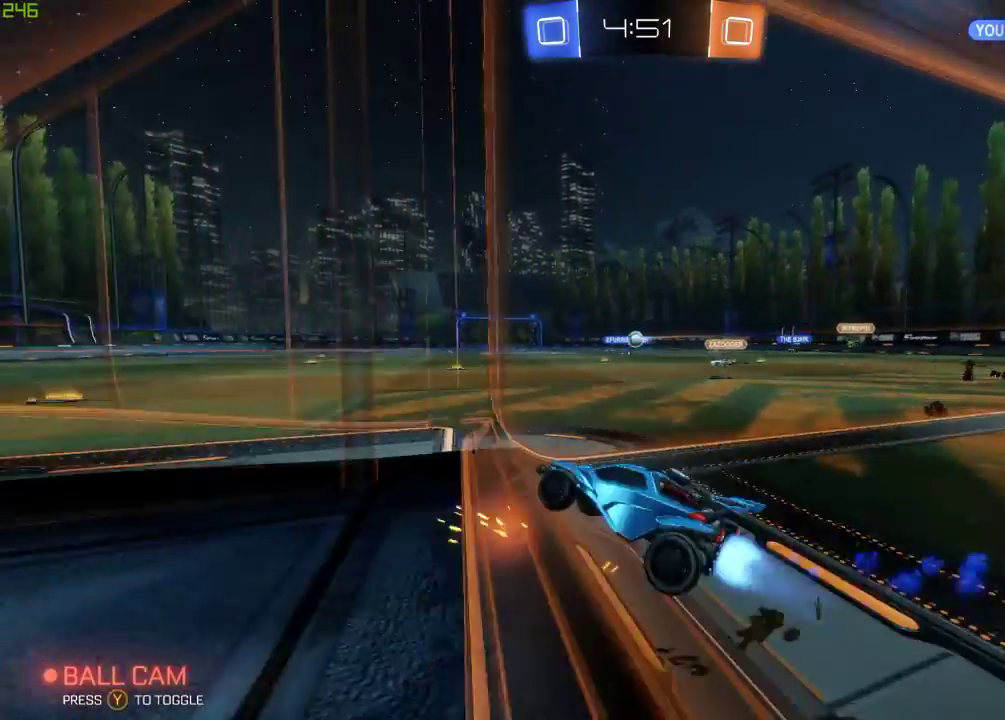
{"buttons": ["R2"], "left_stick": "up-right", "right_stick": "center", "events": [[50, "left_stick", "up-right"], [183, "A", "down"], [267, "A", "up"], [317, "A", "down"], [500, "A", "up"], [500, "B", "up"]]}
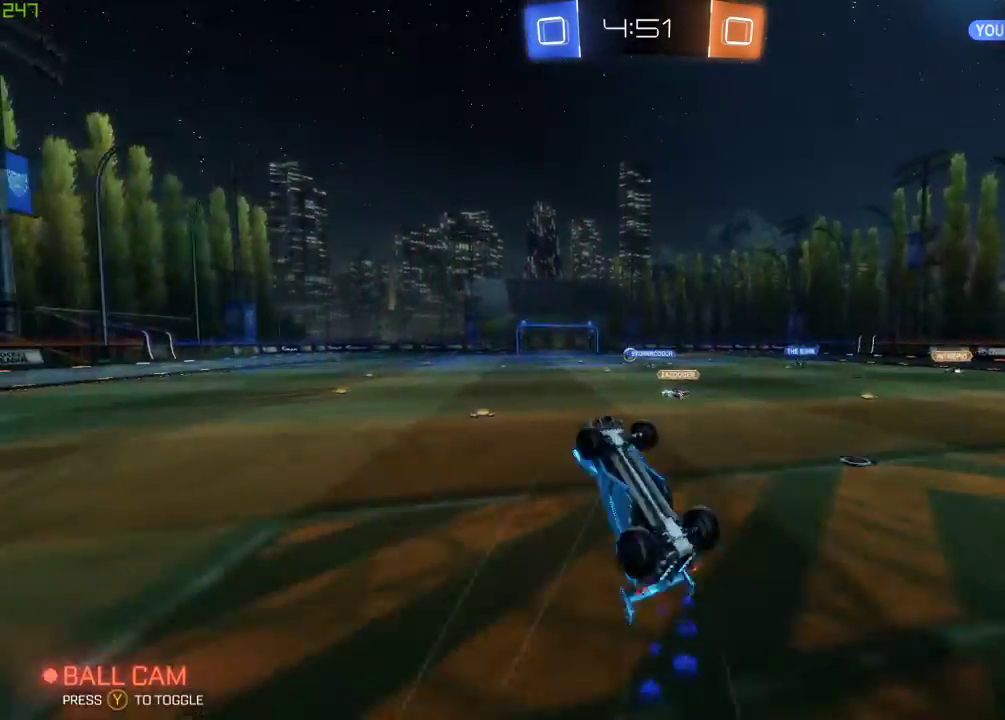
{"buttons": ["X", "R2"], "left_stick": "down-left", "right_stick": "center", "events": [[133, "left_stick", "center"], [300, "left_stick", "left"], [333, "X", "down"], [450, "left_stick", "down-left"]]}
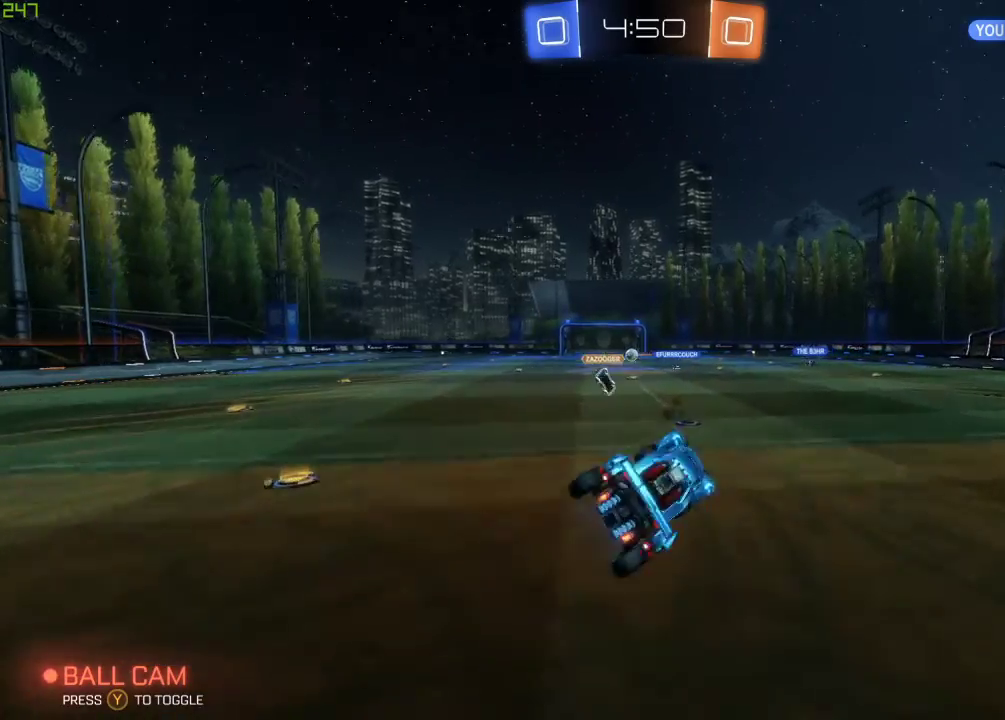
{"buttons": ["X", "R2"], "left_stick": "down-left", "right_stick": "center", "events": [[83, "left_stick", "down"], [100, "X", "up"], [317, "X", "down"], [367, "left_stick", "down-left"]]}
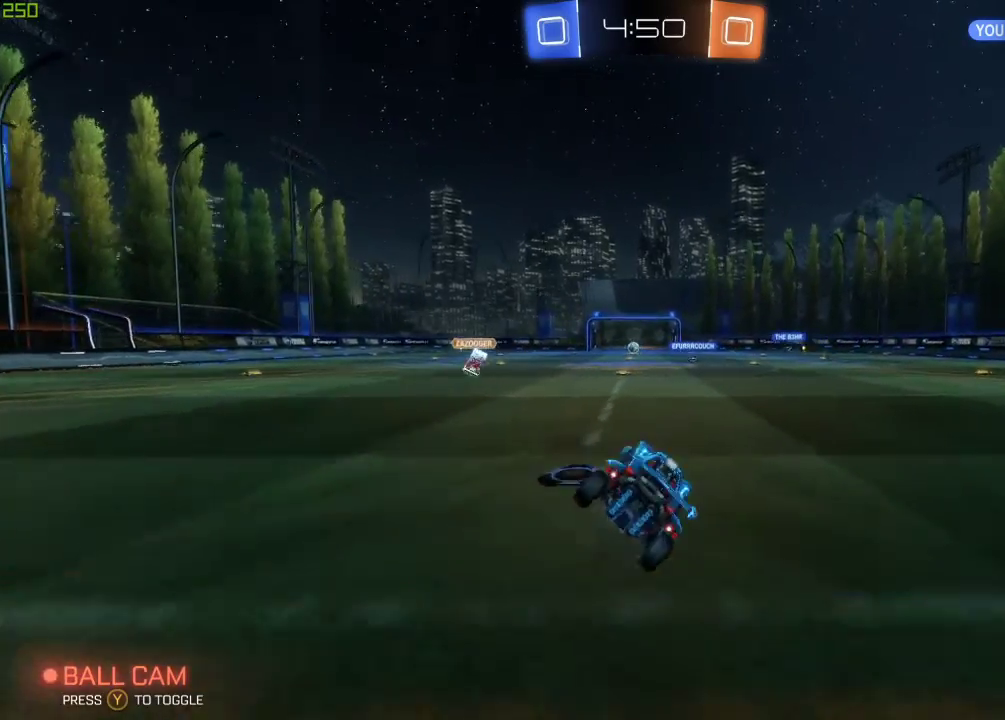
{"buttons": ["A", "B", "R2"], "left_stick": "up", "right_stick": "center", "events": [[50, "left_stick", "center"], [117, "X", "up"], [217, "B", "down"], [300, "A", "down"], [300, "left_stick", "up-left"], [367, "A", "up"], [400, "A", "down"], [500, "left_stick", "up"]]}
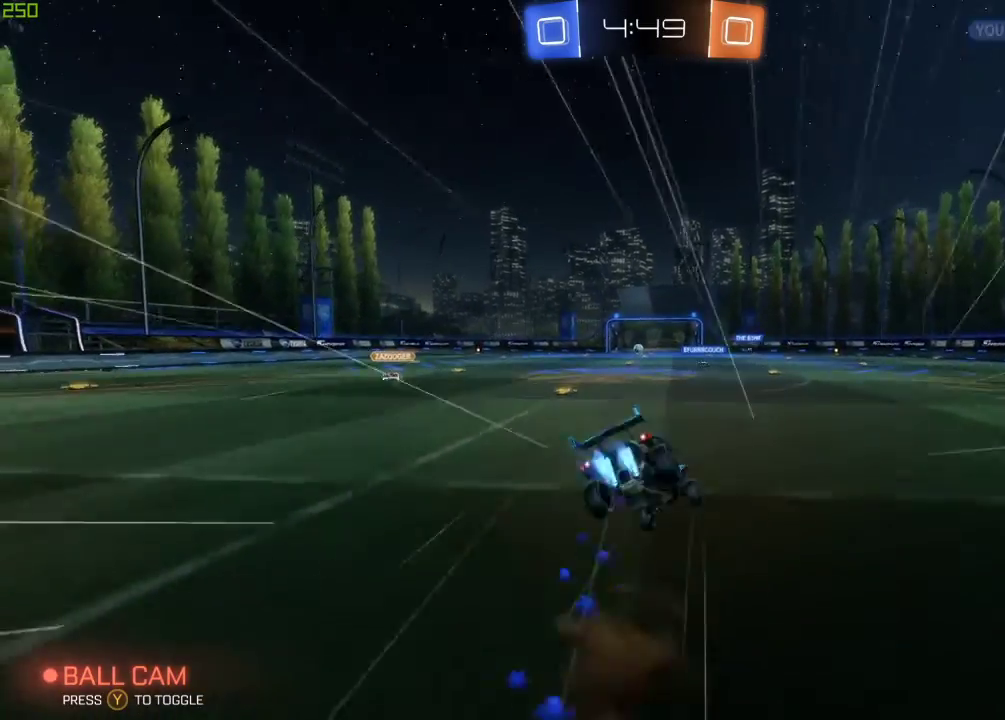
{"buttons": ["R2"], "left_stick": "center", "right_stick": "center", "events": [[33, "B", "up"], [100, "A", "up"], [117, "left_stick", "center"]]}
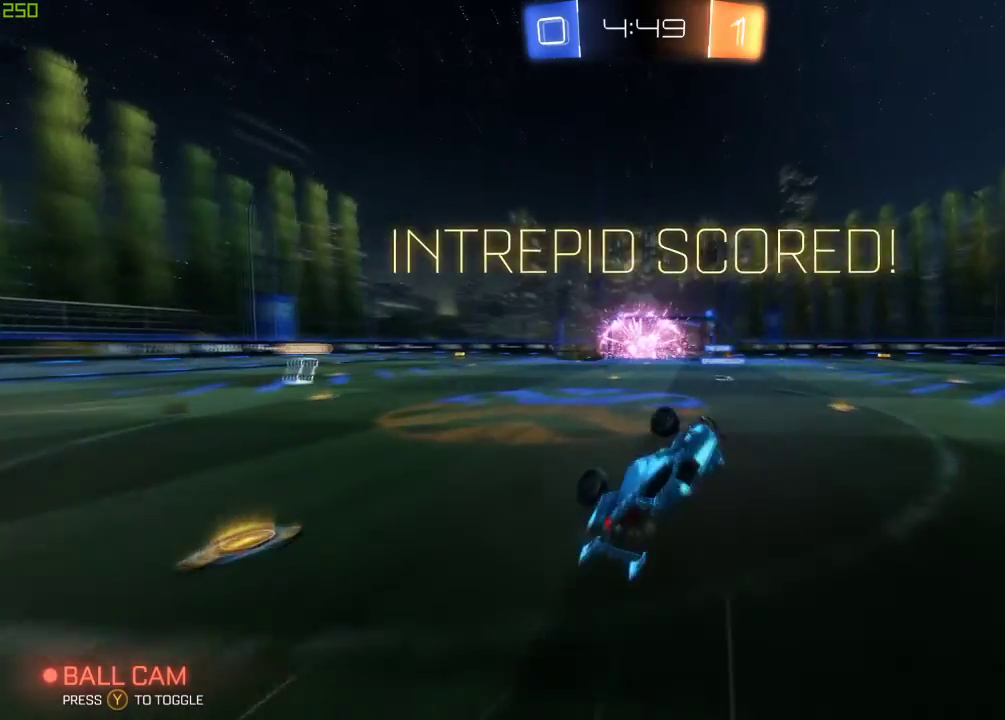
{"buttons": ["R2"], "left_stick": "center", "right_stick": "center", "events": []}
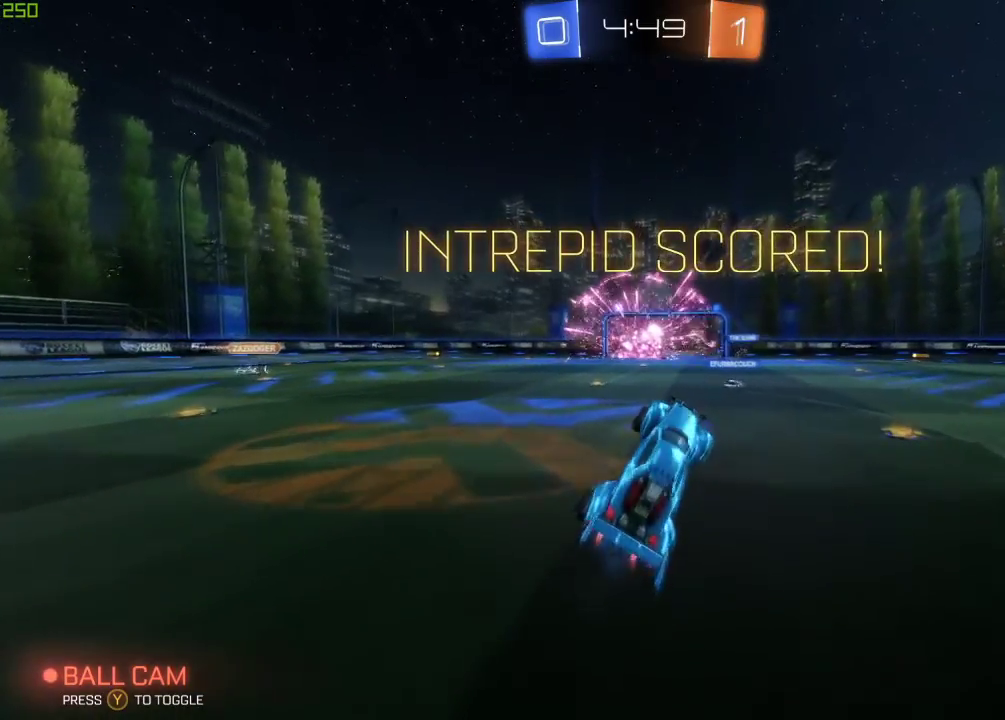
{"buttons": ["R2"], "left_stick": "center", "right_stick": "center", "events": []}
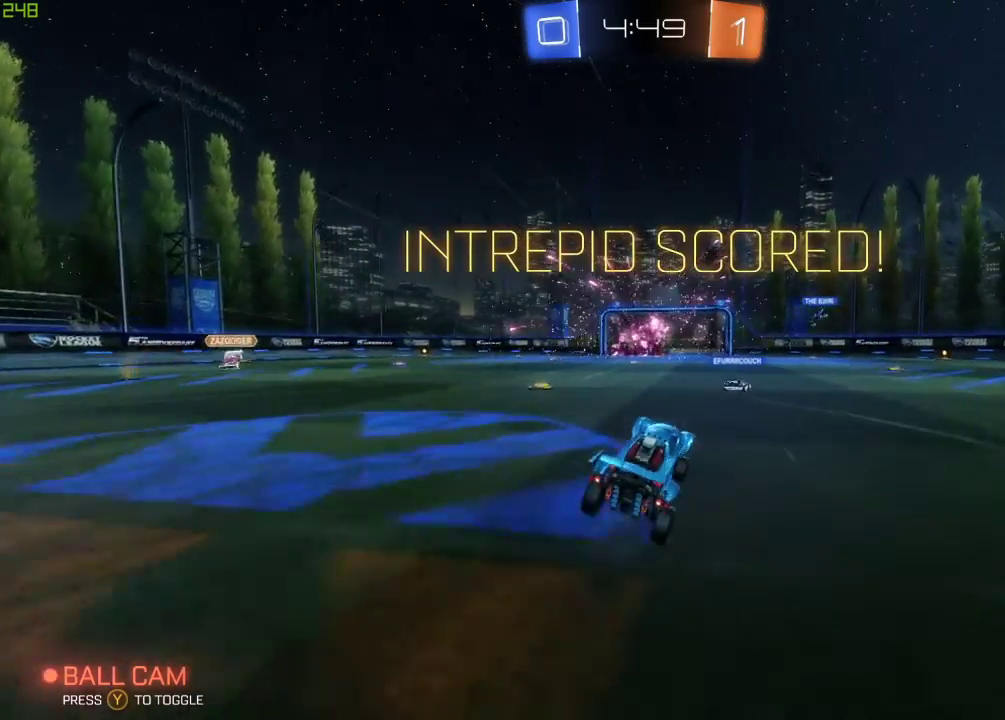
{"buttons": [], "left_stick": "center", "right_stick": "center", "events": [[367, "R2", "up"]]}